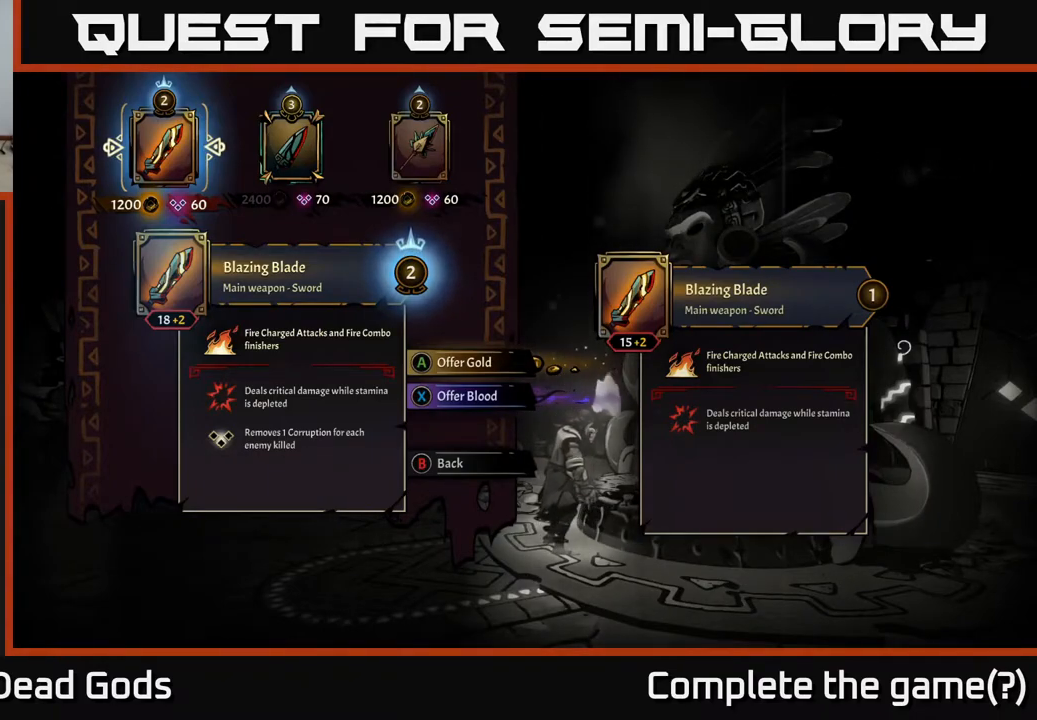
Gameplay with a controller (Xbox layout); each line is a JSON object with the inputs held at the frame after it. "events" lists button and stick changes between this image and that frame as [ms after this image, input, new state], when the widget could be followed in between.
{"buttons": [], "left_stick": "right", "right_stick": "center", "events": [[367, "left_stick", "right"]]}
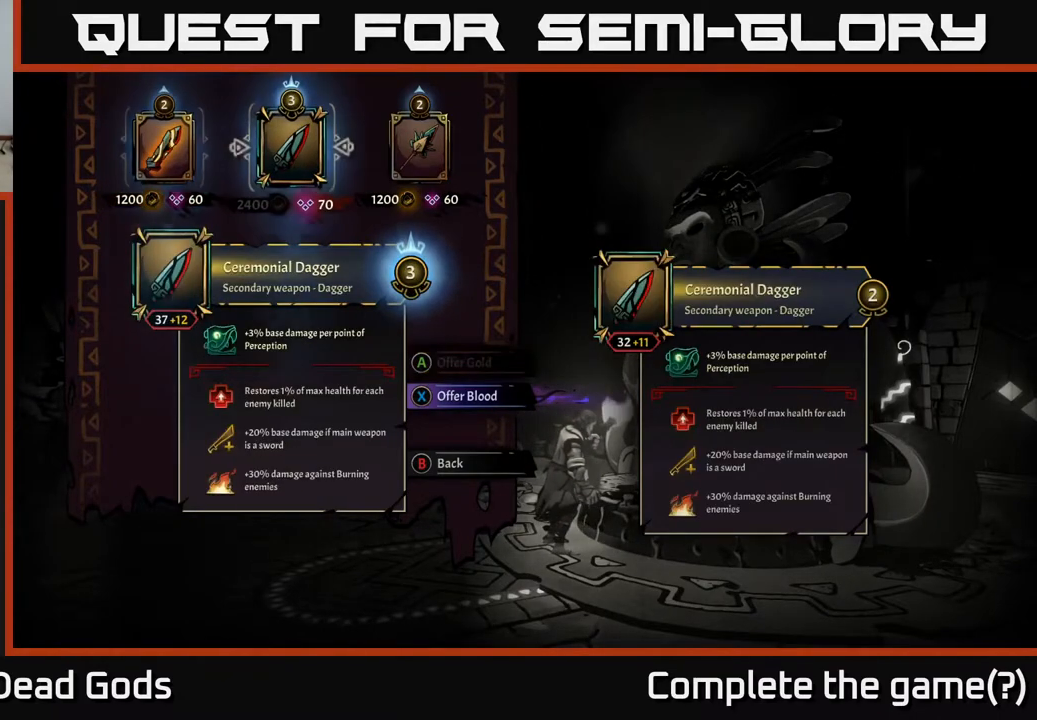
{"buttons": [], "left_stick": "center", "right_stick": "center", "events": [[33, "left_stick", "center"], [83, "left_stick", "left"], [217, "left_stick", "center"]]}
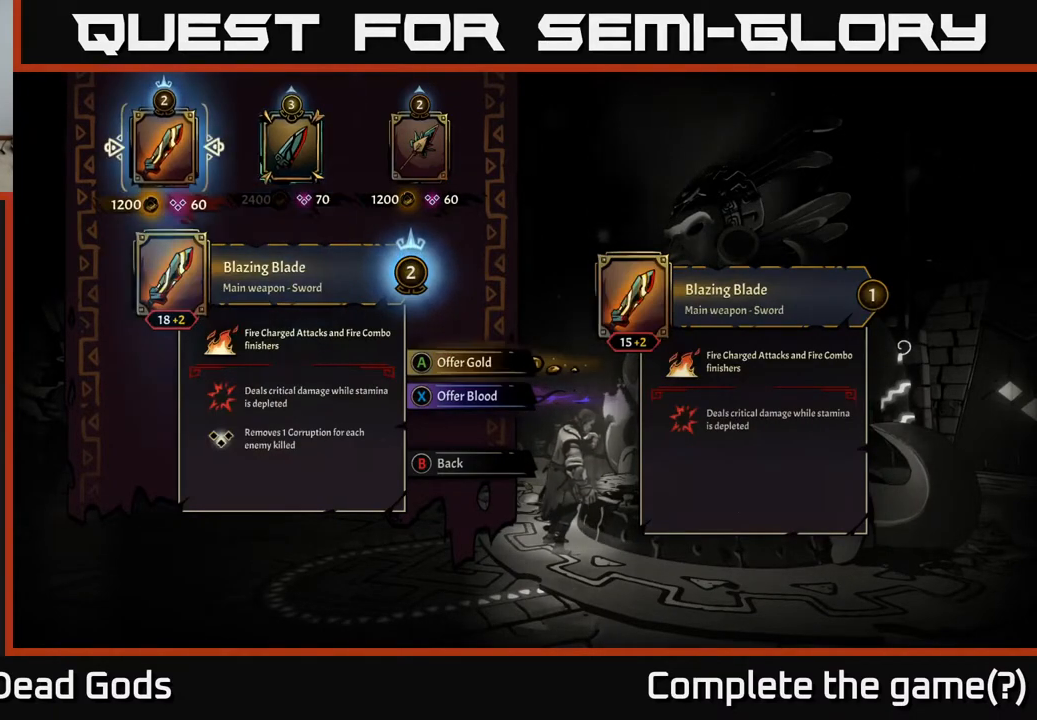
{"buttons": [], "left_stick": "center", "right_stick": "center", "events": []}
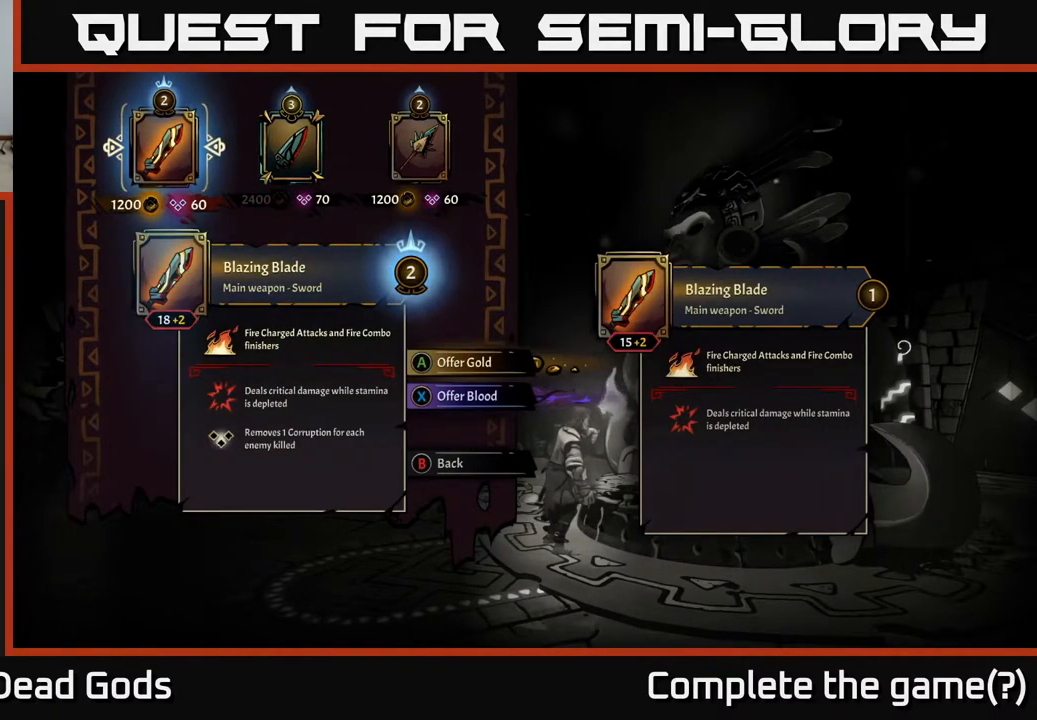
{"buttons": [], "left_stick": "center", "right_stick": "center", "events": []}
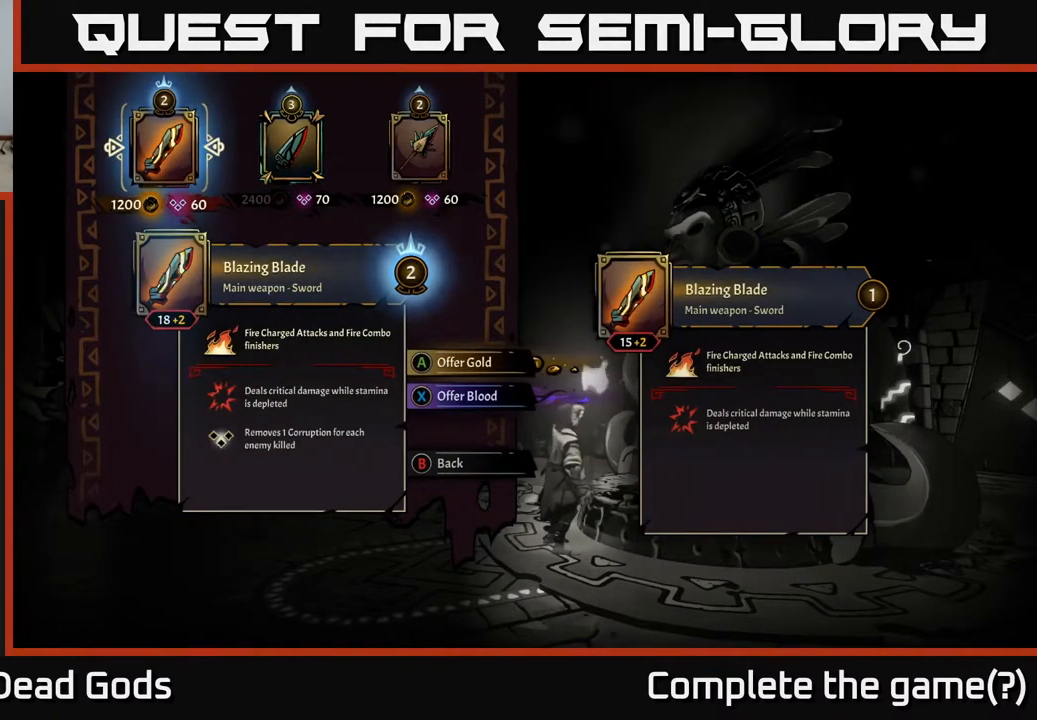
{"buttons": [], "left_stick": "center", "right_stick": "center", "events": []}
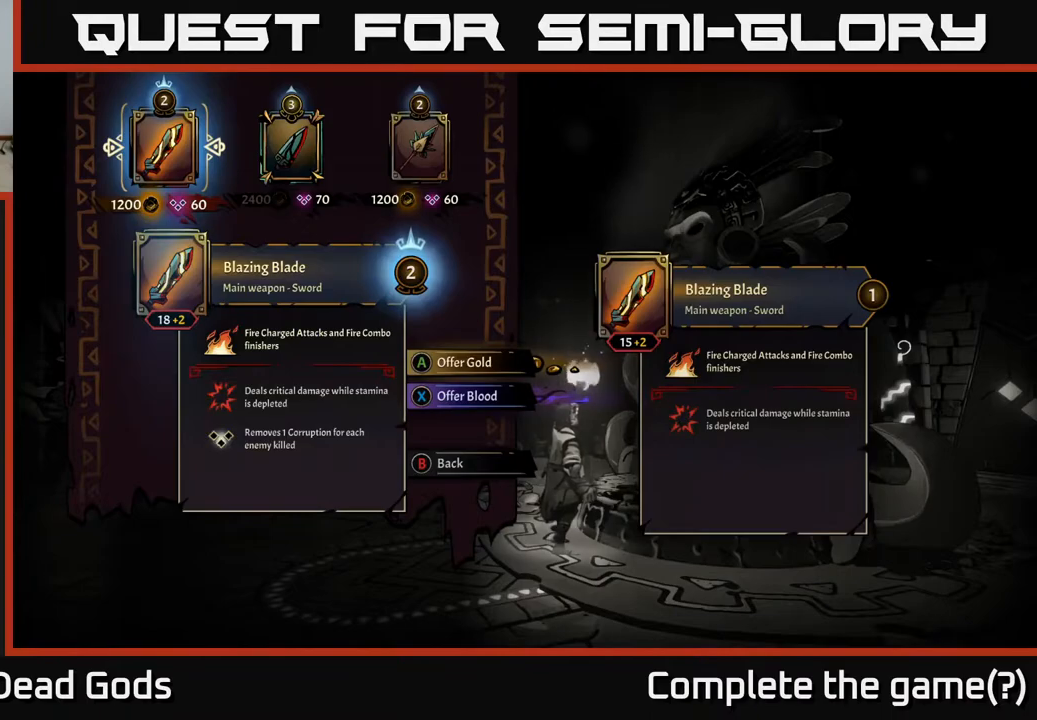
{"buttons": [], "left_stick": "center", "right_stick": "center", "events": [[300, "A", "down"], [367, "A", "up"]]}
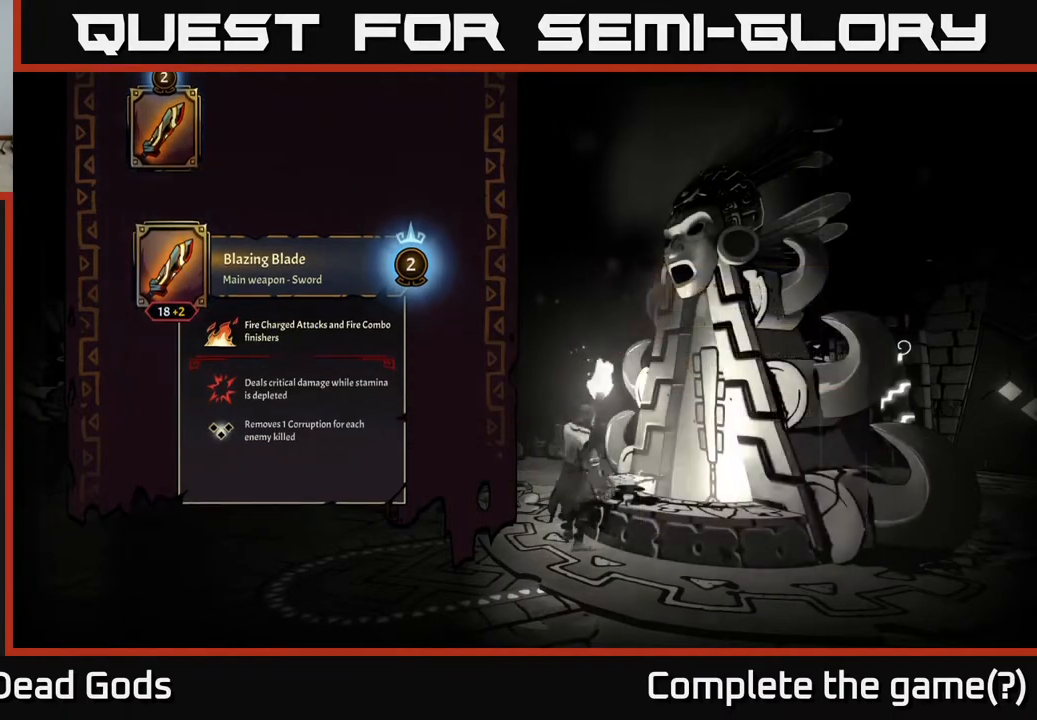
{"buttons": [], "left_stick": "center", "right_stick": "center", "events": []}
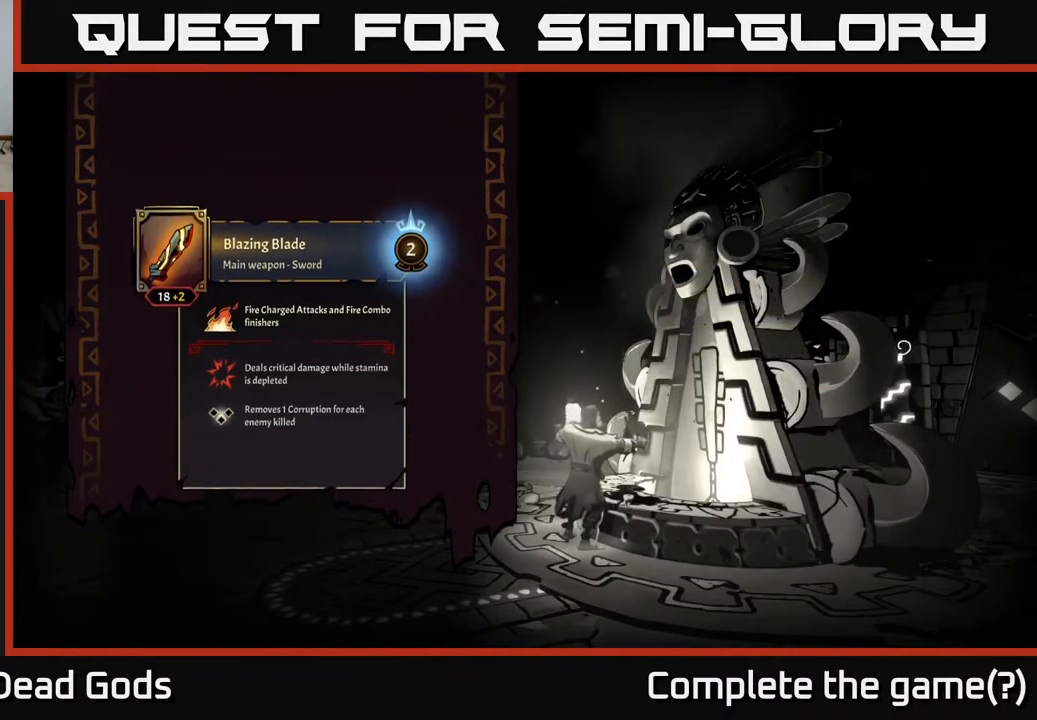
{"buttons": [], "left_stick": "center", "right_stick": "center", "events": []}
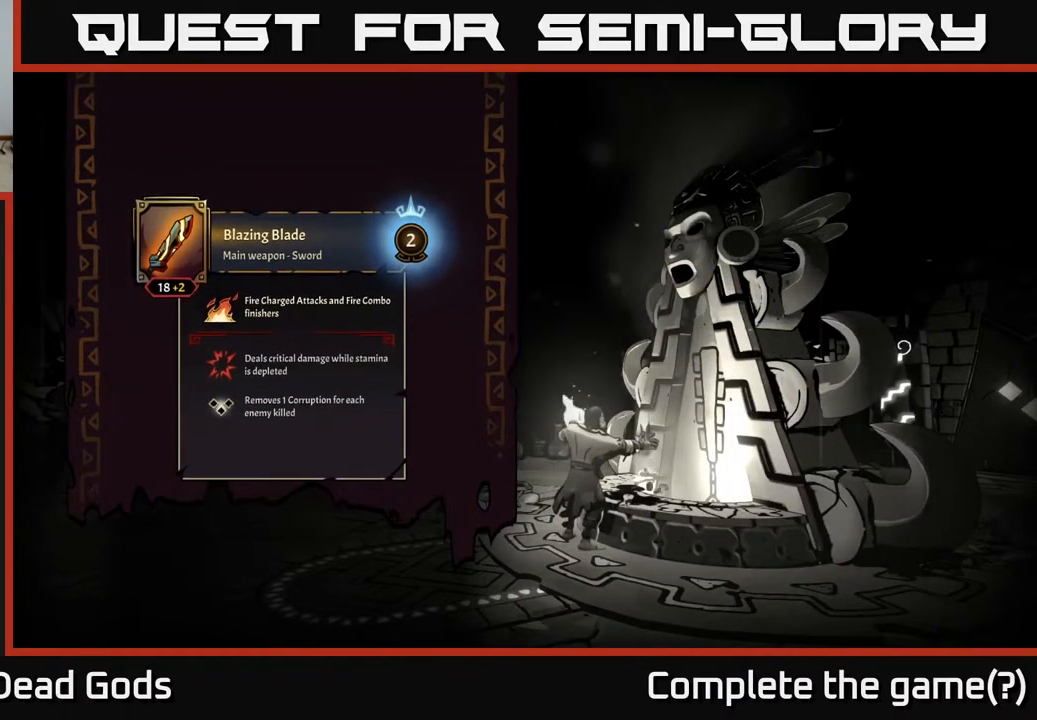
{"buttons": [], "left_stick": "center", "right_stick": "center", "events": []}
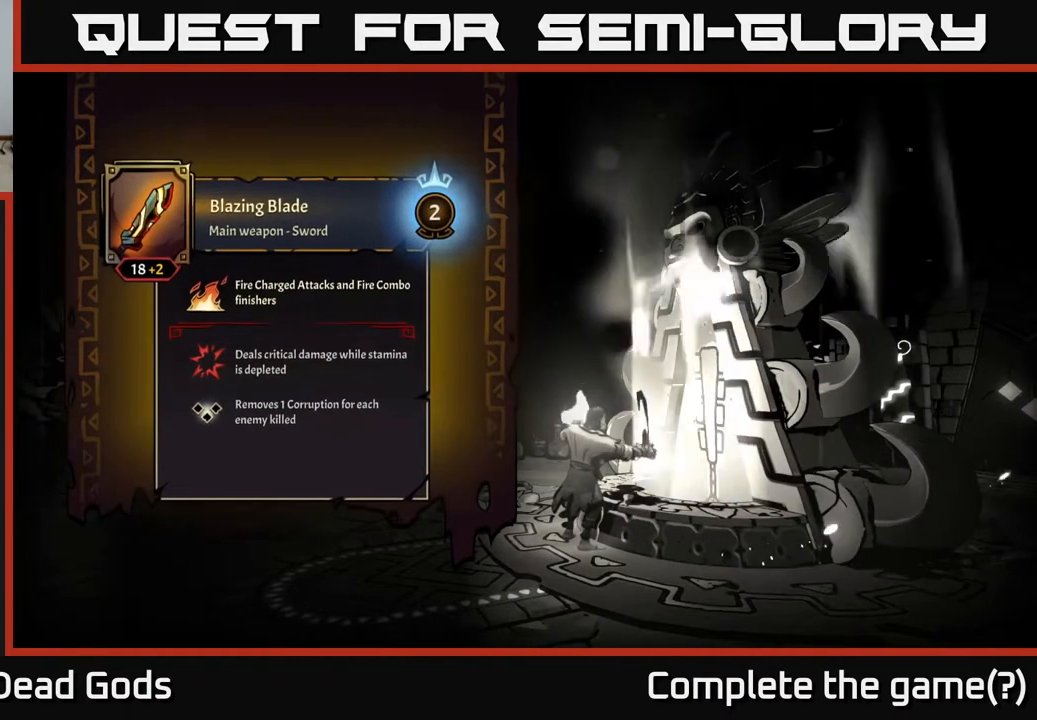
{"buttons": [], "left_stick": "center", "right_stick": "center", "events": []}
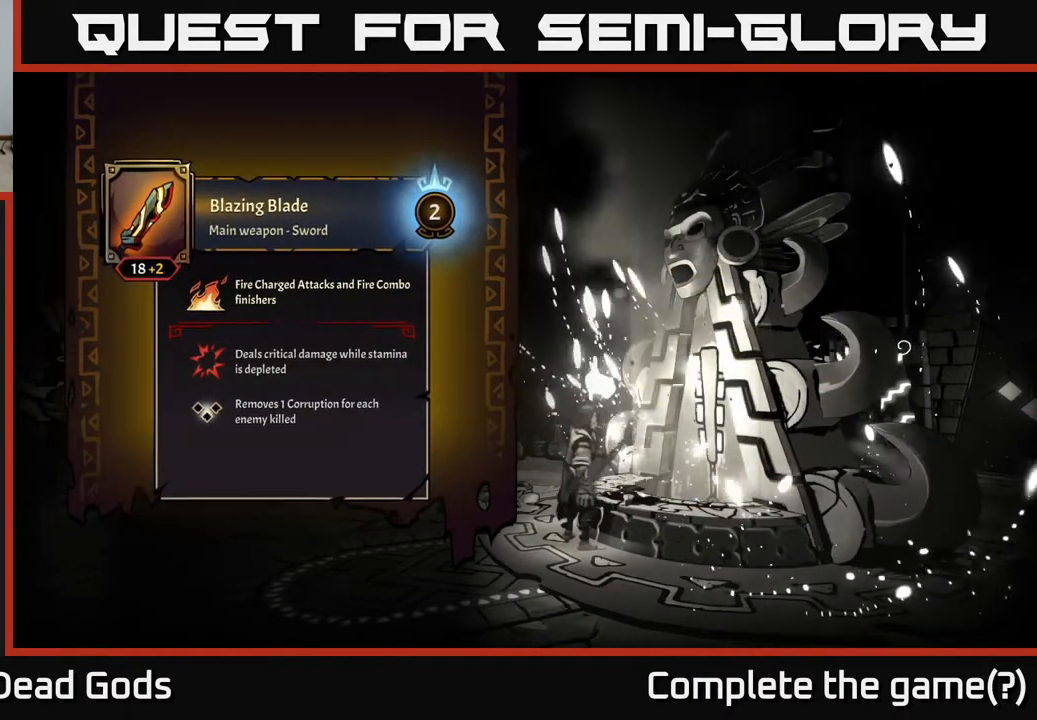
{"buttons": [], "left_stick": "center", "right_stick": "center", "events": []}
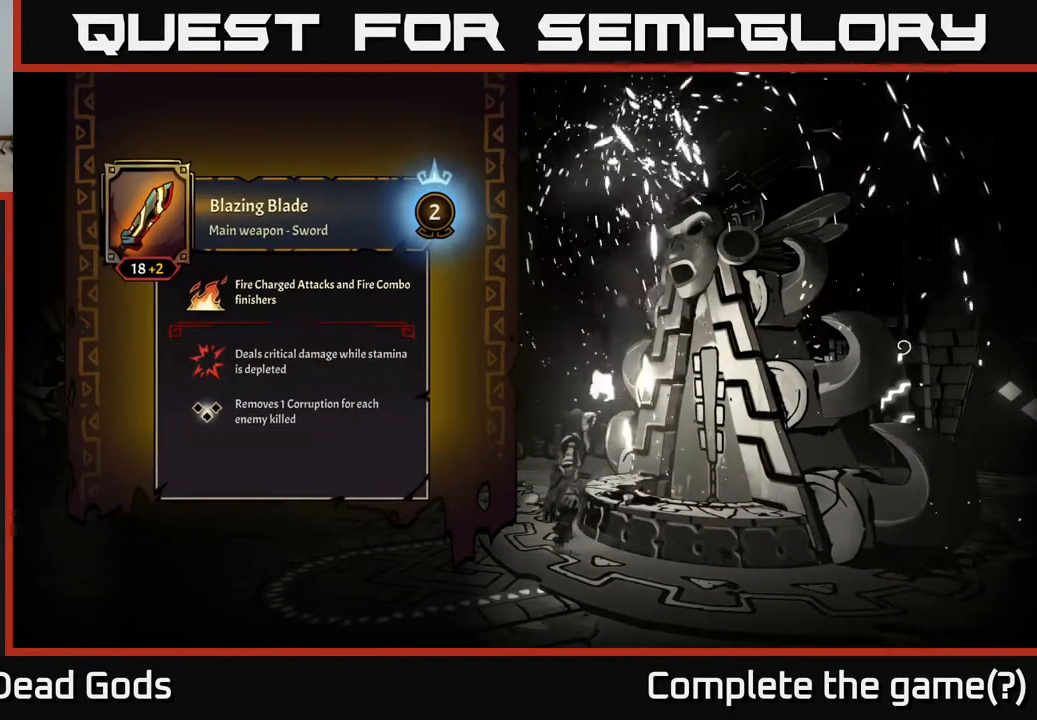
{"buttons": [], "left_stick": "center", "right_stick": "center", "events": []}
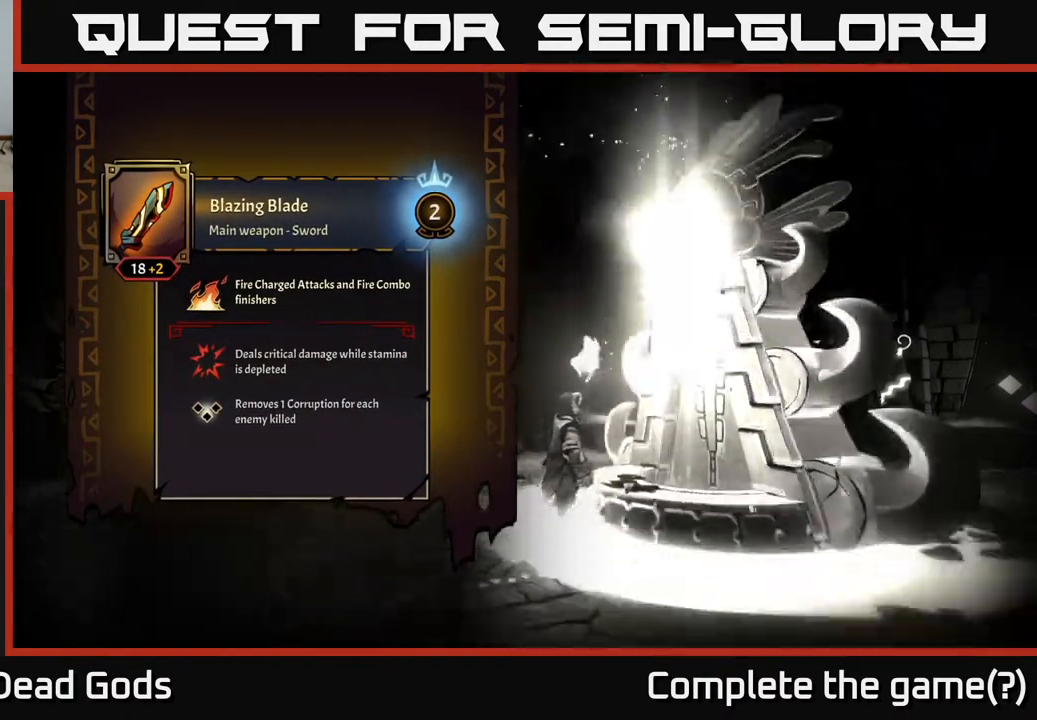
{"buttons": [], "left_stick": "center", "right_stick": "center", "events": []}
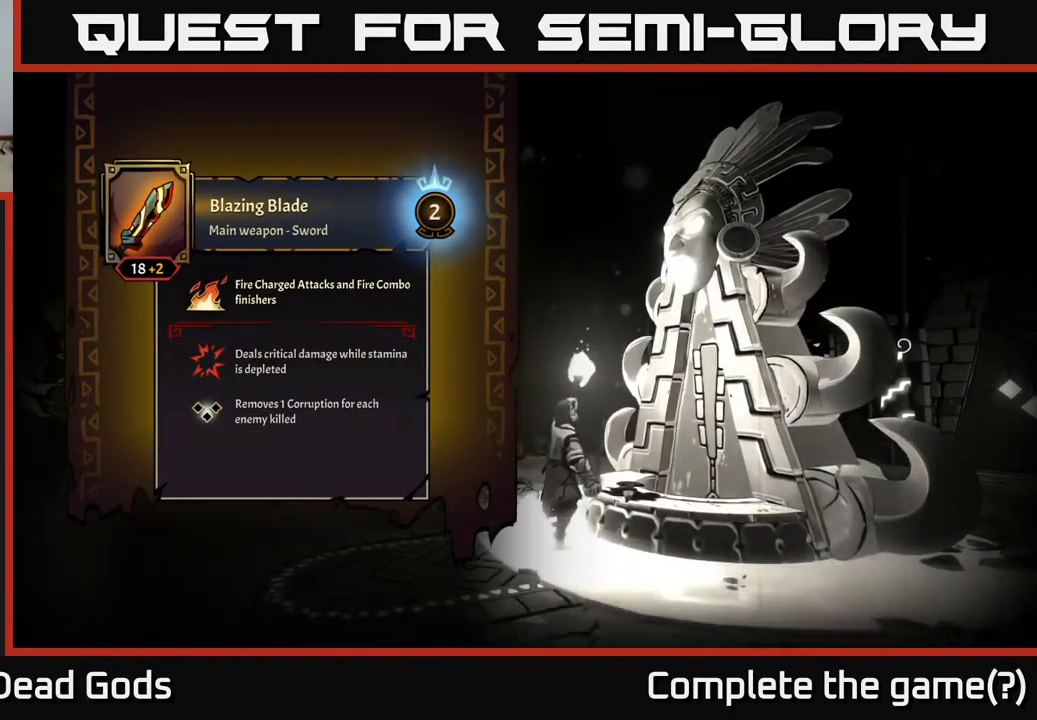
{"buttons": [], "left_stick": "center", "right_stick": "center", "events": []}
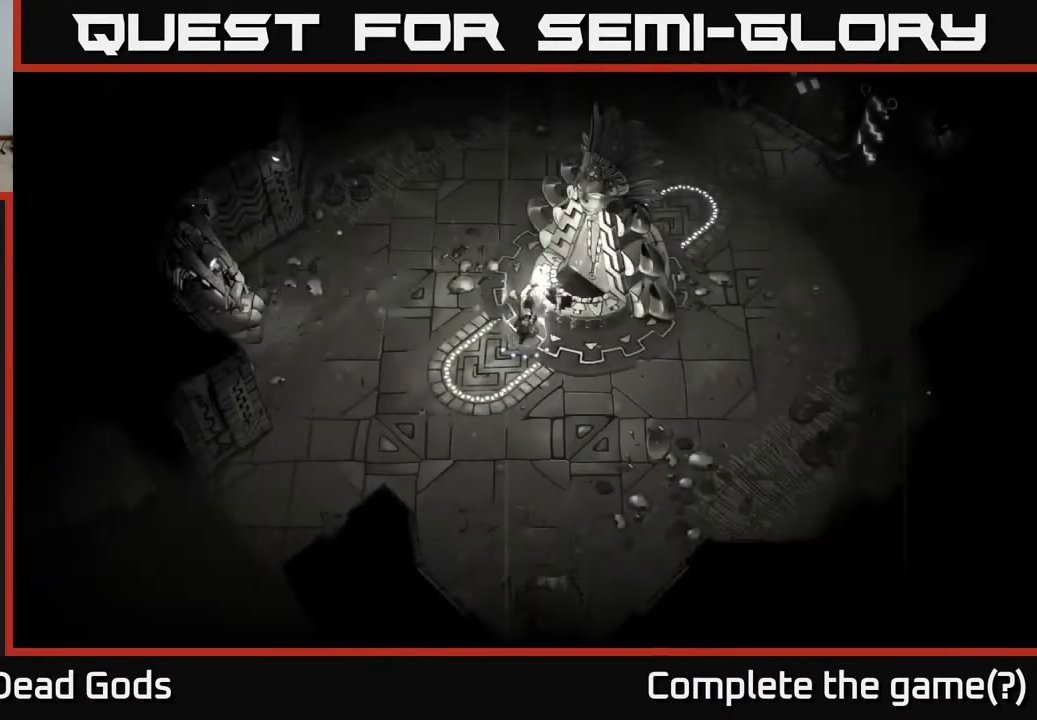
{"buttons": [], "left_stick": "up-left", "right_stick": "center", "events": [[200, "left_stick", "up-left"]]}
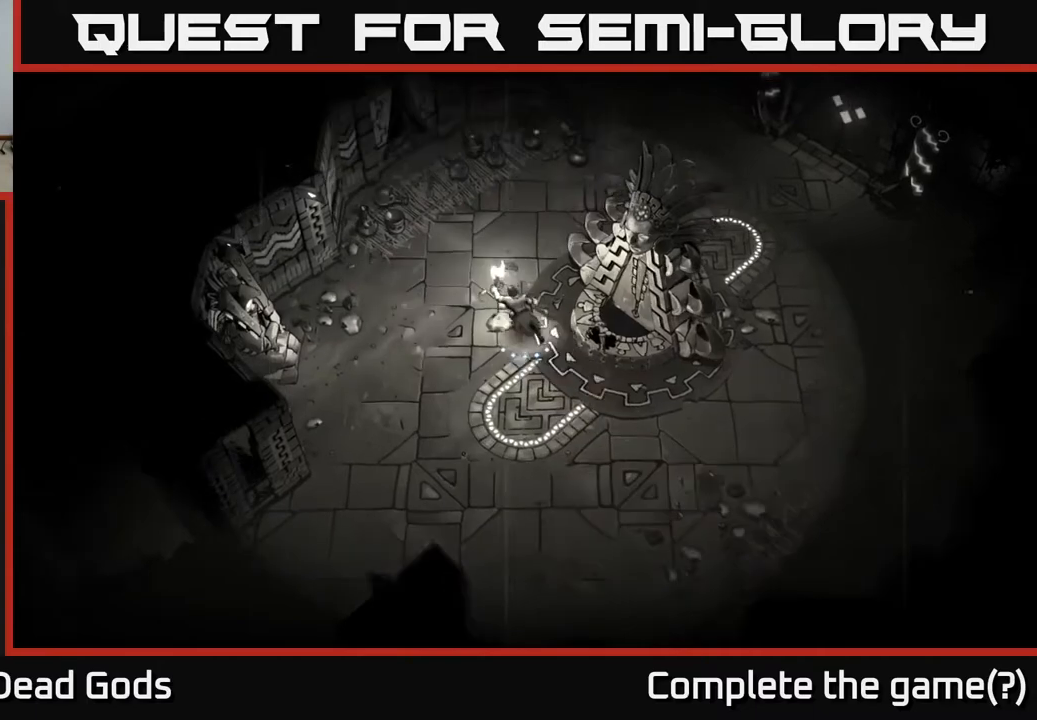
{"buttons": [], "left_stick": "up-right", "right_stick": "center", "events": [[50, "left_stick", "up"], [417, "left_stick", "up-right"]]}
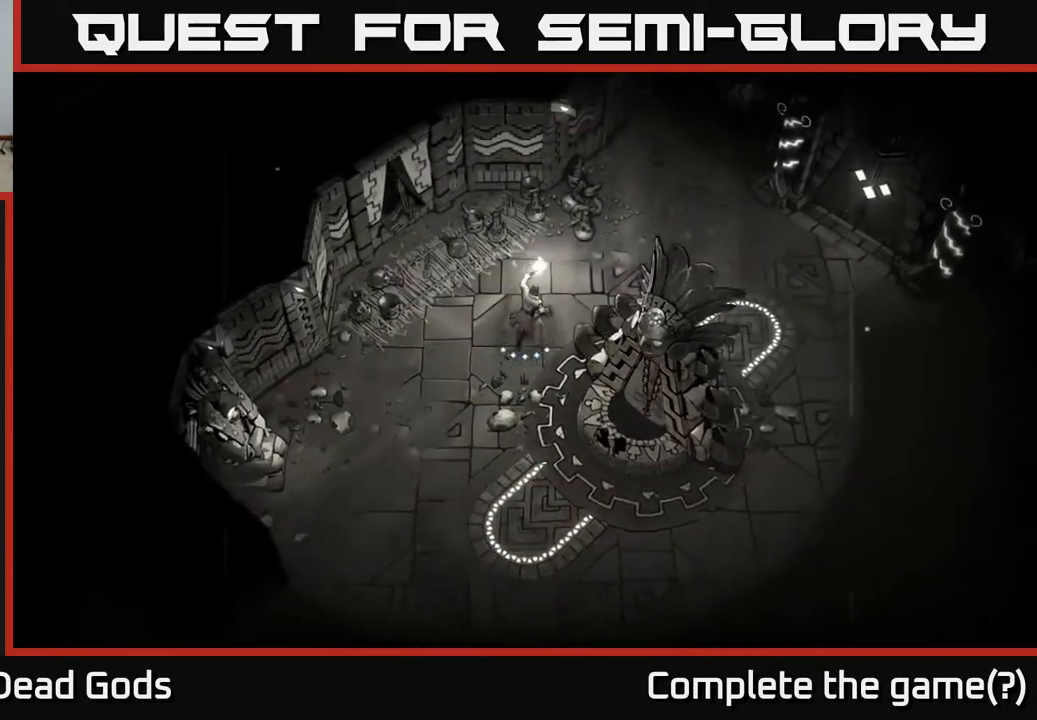
{"buttons": [], "left_stick": "right", "right_stick": "center", "events": [[417, "left_stick", "right"]]}
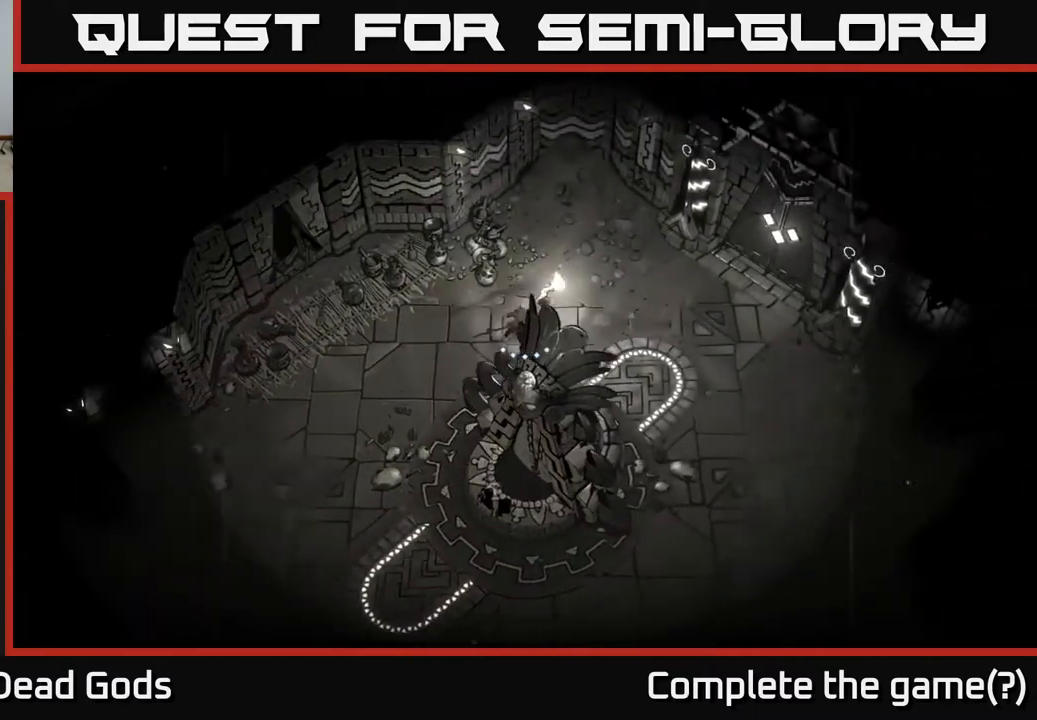
{"buttons": [], "left_stick": "right", "right_stick": "center", "events": []}
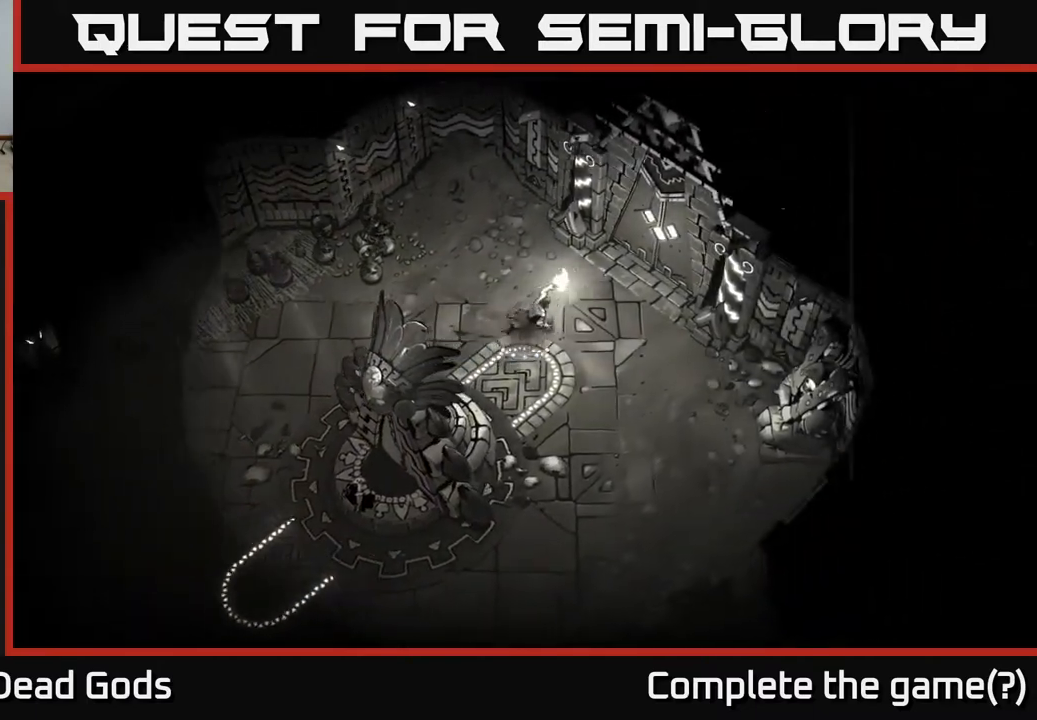
{"buttons": [], "left_stick": "center", "right_stick": "center", "events": [[333, "R1", "down"], [417, "R1", "up"], [433, "left_stick", "center"]]}